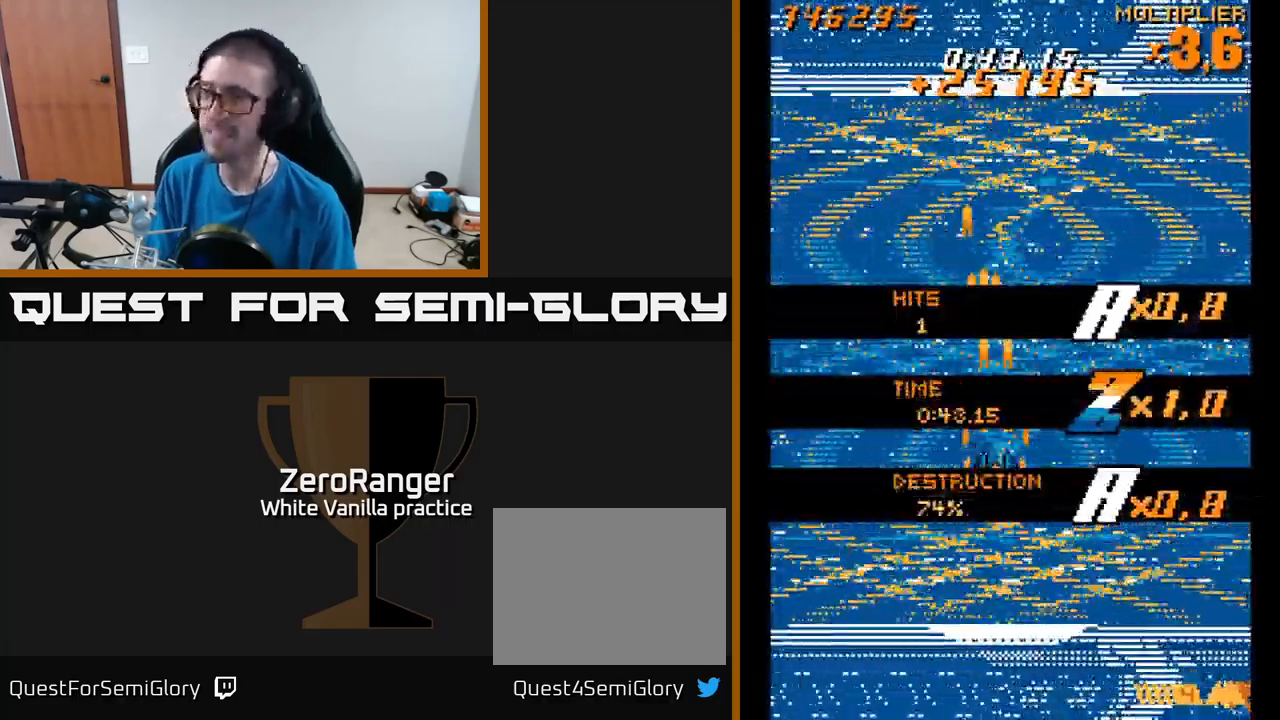
Gameplay with a controller (Xbox layout); each line is a JSON object with the inputs held at the frame after it (dt_ms = milliseconds from this image to that frame). "events" lists button and stick changes between this image and that frame as [ms after this image, input, new state], when the widget could be followed in between. Not read: left_stick.
{"dt_ms": 1000, "buttons": ["A", "DPAD_UP"], "right_stick": "center"}
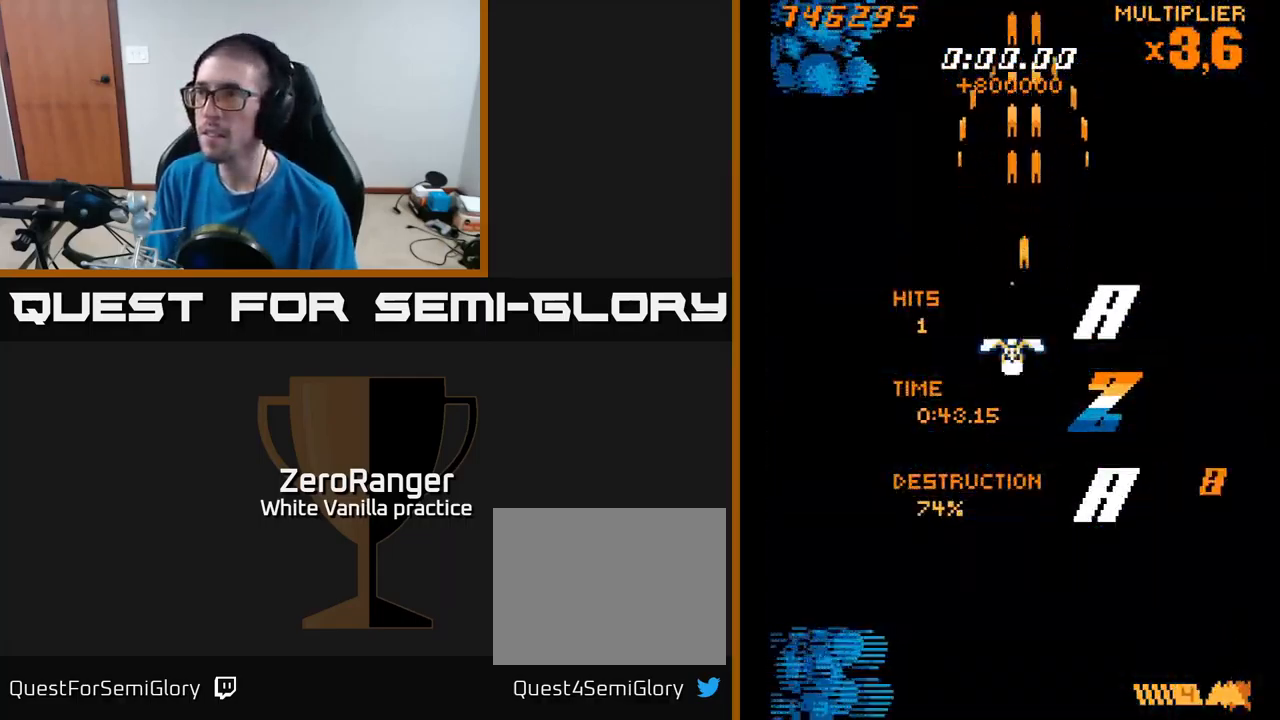
{"dt_ms": 500, "buttons": ["A", "DPAD_RIGHT"], "right_stick": "center", "events": [[17, "DPAD_LEFT", "down"], [200, "DPAD_UP", "up"], [450, "DPAD_LEFT", "up"], [483, "DPAD_RIGHT", "down"]]}
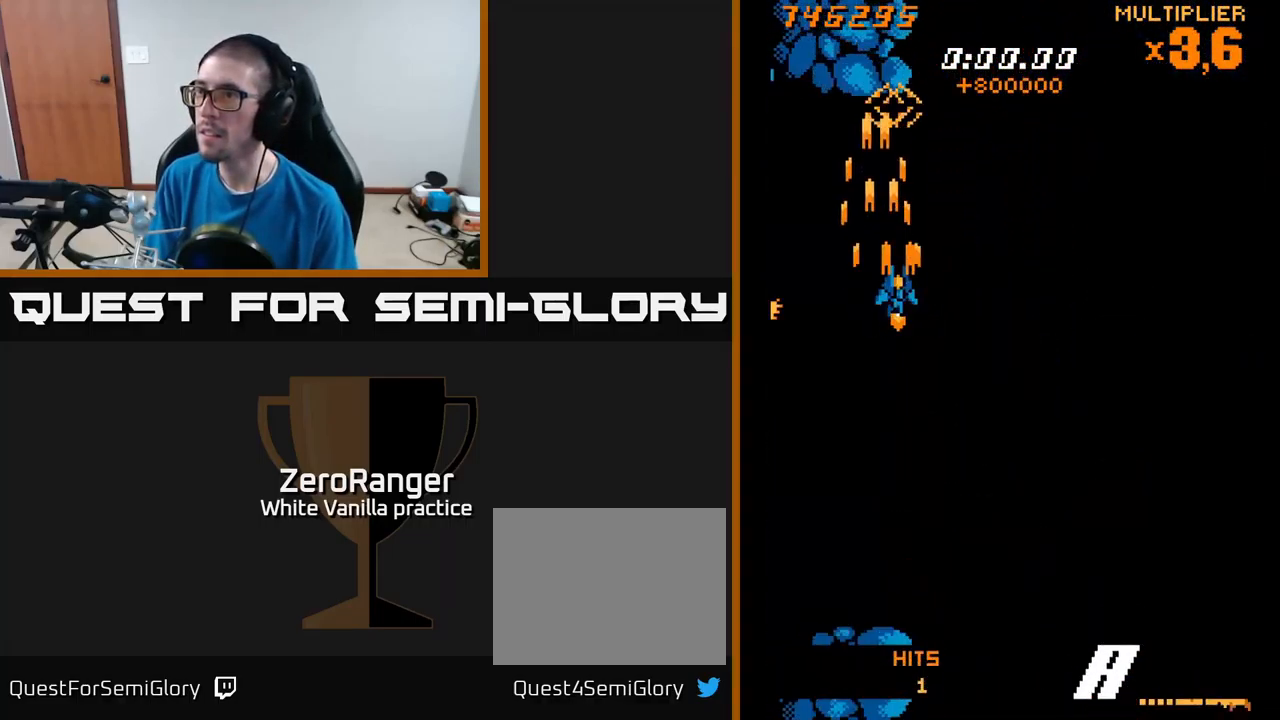
{"dt_ms": 500, "buttons": ["X", "DPAD_DOWN", "DPAD_RIGHT"], "right_stick": "center", "events": [[283, "DPAD_RIGHT", "up"], [283, "DPAD_UP", "down"], [317, "DPAD_LEFT", "down"], [367, "DPAD_UP", "up"], [383, "X", "down"], [400, "A", "up"], [433, "DPAD_LEFT", "up"], [450, "DPAD_DOWN", "down"], [467, "DPAD_RIGHT", "down"]]}
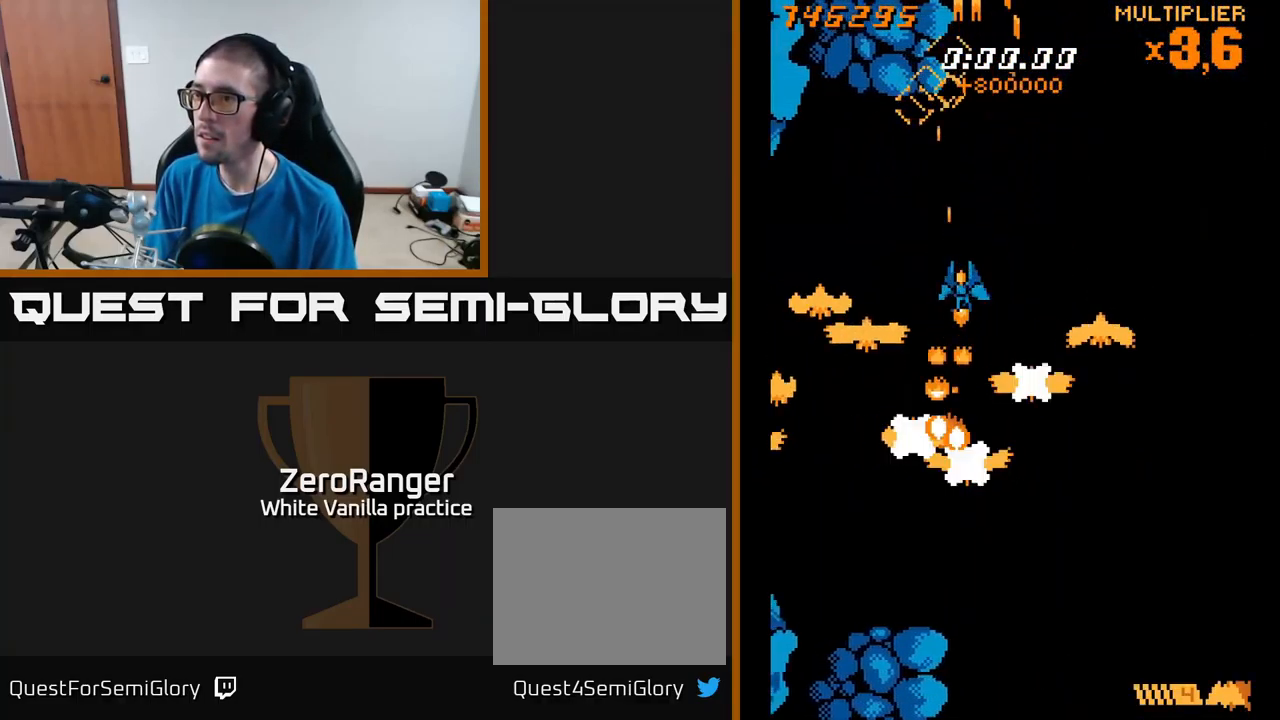
{"dt_ms": 500, "buttons": ["X", "DPAD_UP", "DPAD_RIGHT"], "right_stick": "center", "events": [[17, "DPAD_DOWN", "up"], [83, "DPAD_DOWN", "down"], [233, "DPAD_DOWN", "up"], [267, "DPAD_RIGHT", "up"], [267, "DPAD_UP", "down"], [467, "DPAD_RIGHT", "down"]]}
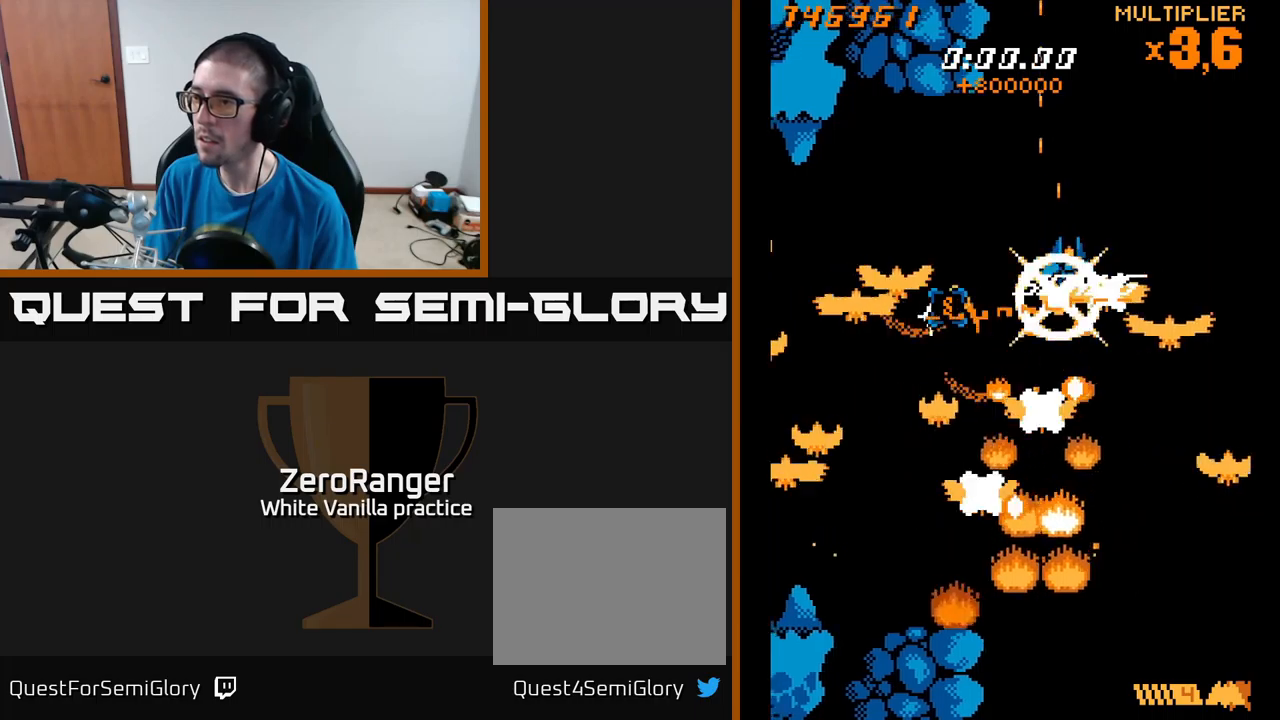
{"dt_ms": 500, "buttons": ["X", "DPAD_LEFT"], "right_stick": "center", "events": [[17, "DPAD_UP", "up"], [50, "DPAD_DOWN", "down"], [100, "DPAD_RIGHT", "up"], [400, "DPAD_LEFT", "down"], [417, "DPAD_DOWN", "up"]]}
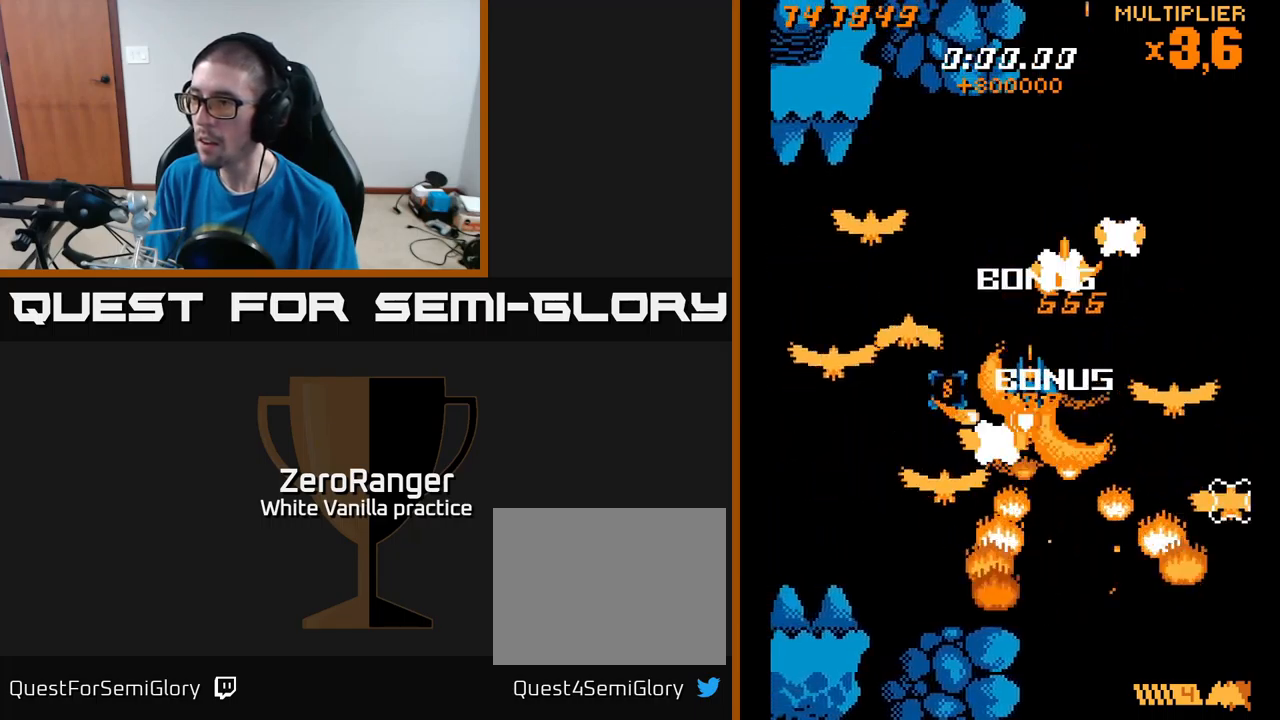
{"dt_ms": 500, "buttons": ["A", "DPAD_DOWN", "DPAD_LEFT"], "right_stick": "center", "events": [[117, "DPAD_DOWN", "down"], [150, "DPAD_LEFT", "up"], [250, "A", "down"], [350, "X", "up"], [417, "DPAD_LEFT", "down"]]}
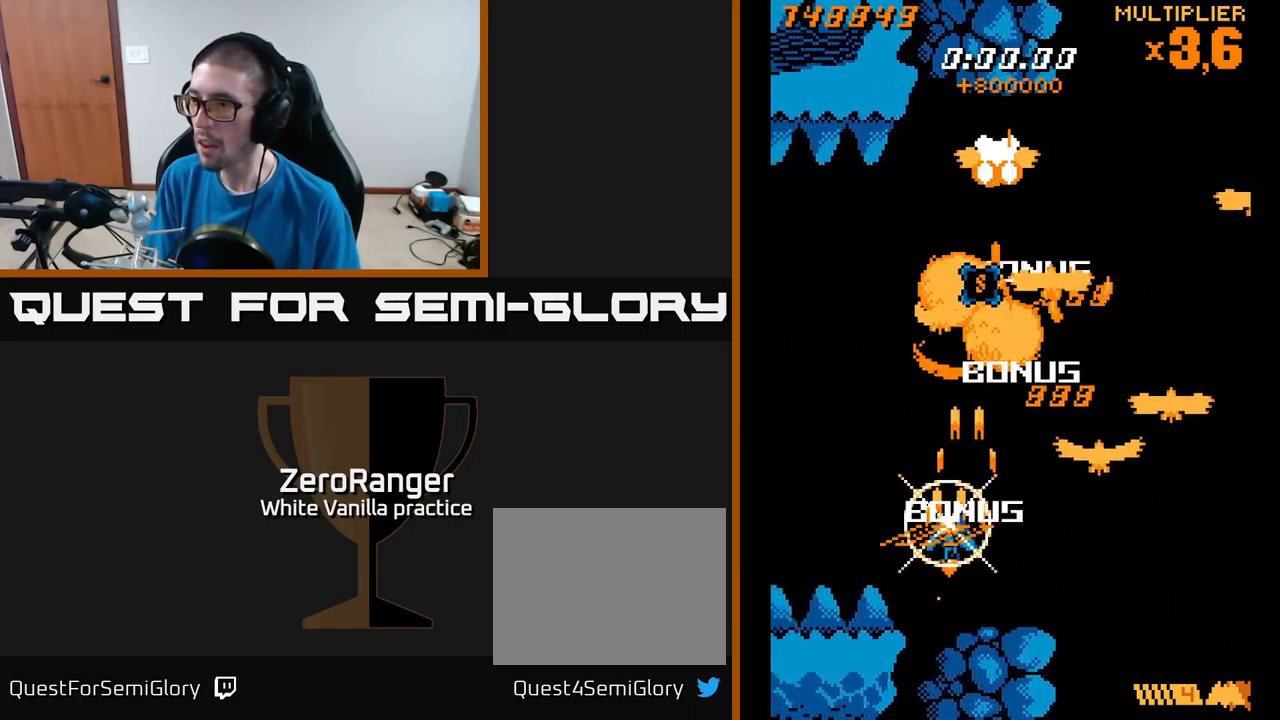
{"dt_ms": 500, "buttons": ["A", "DPAD_UP", "DPAD_RIGHT"], "right_stick": "center", "events": [[100, "DPAD_LEFT", "up"], [150, "DPAD_RIGHT", "down"], [350, "DPAD_DOWN", "up"], [434, "DPAD_UP", "down"]]}
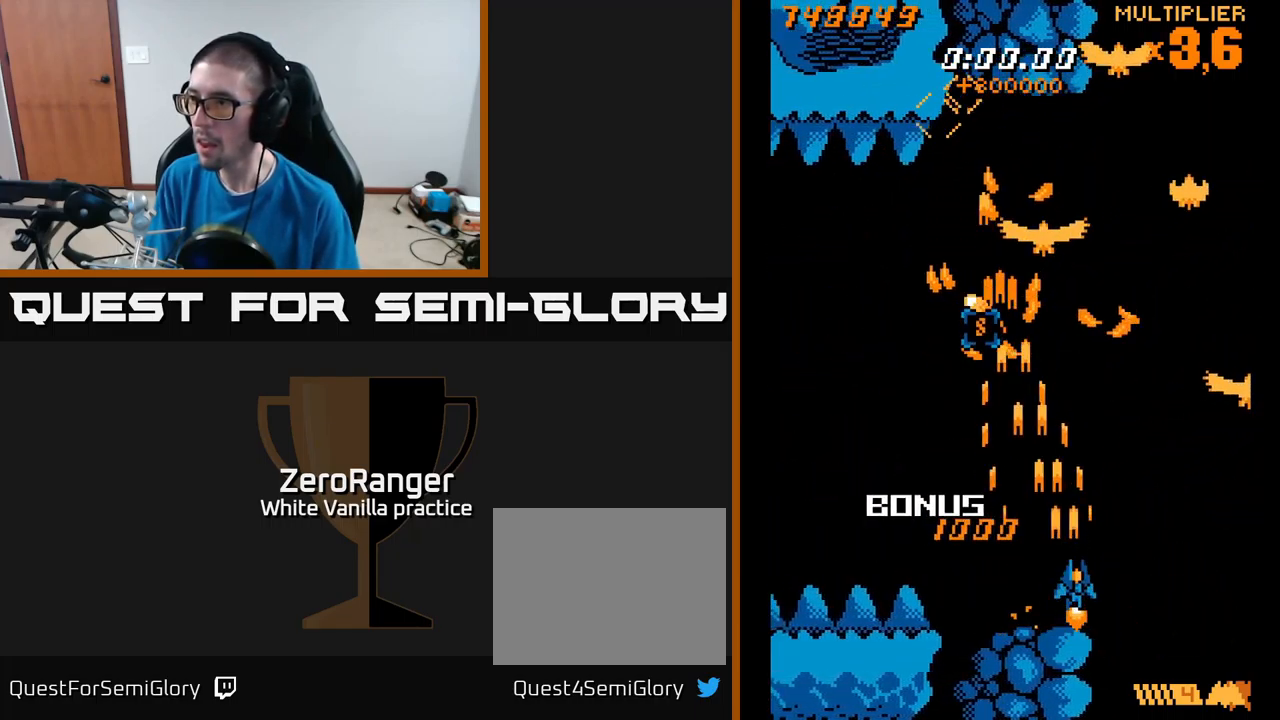
{"dt_ms": 500, "buttons": ["A", "DPAD_DOWN", "DPAD_LEFT"], "right_stick": "center", "events": [[284, "DPAD_RIGHT", "up"], [300, "DPAD_UP", "up"], [317, "DPAD_LEFT", "down"], [334, "DPAD_DOWN", "down"]]}